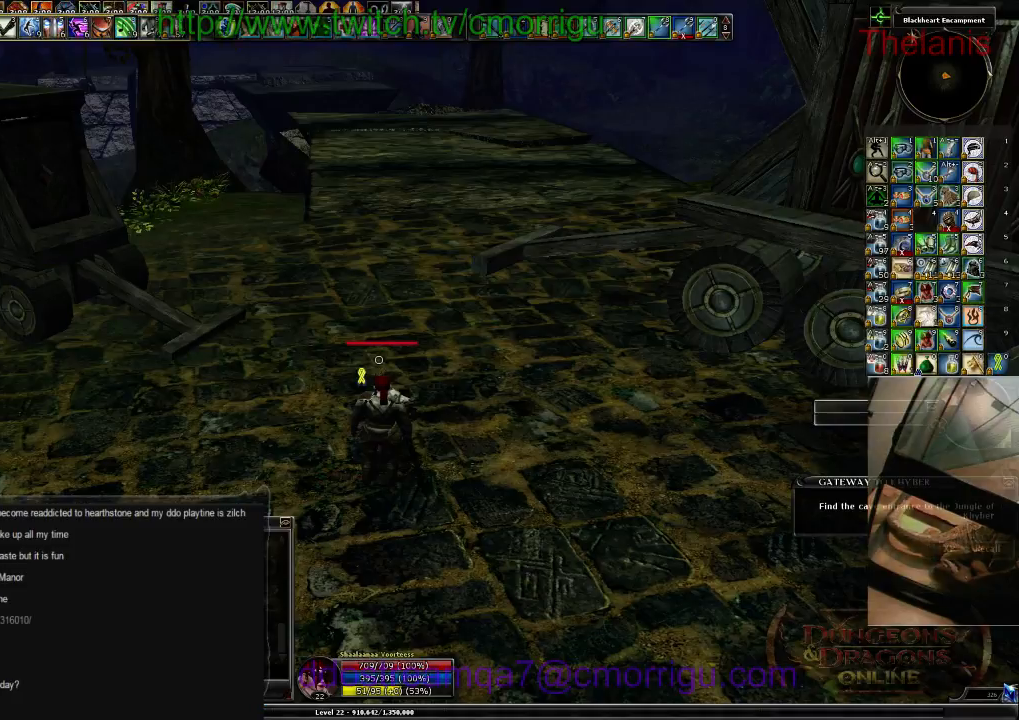
Gameplay with keyboard; each line is a JSON object with the keys held at the frame after it. "events" lists presses ("down") and releases ("up") of "/", "0", "2", "3", "4", "5", "6", "7", "8", "9", "a", "b", "backslash", "backspace", "c", "caps_lock", "comma", "ctrl_l", "ctrl_r", "d", "e", "equals", "escape", "f", "f1", "f10", "f11", "f12", "f2", "f3", "f4", "f5", "f6", "f7", "f8", "f9", "g", "h", "i", "j", "k", "l", "lbracket", "m", "minus", "n", "o", "p", "q", "quote", "r", "rbracket", "return", "s", "semicolon", "shift_l", "shift_r", "space", "t", "tab", "tilde", "u", "v", "w", "x", "y" and "z" between this image and that frame as [ms after this image, input, new state], when the widget could be followed in between. No other keys are recorded. Mouse input is not recorded. Not read: . 1.
{"keys": ["w"], "events": [[134, "w", "down"]]}
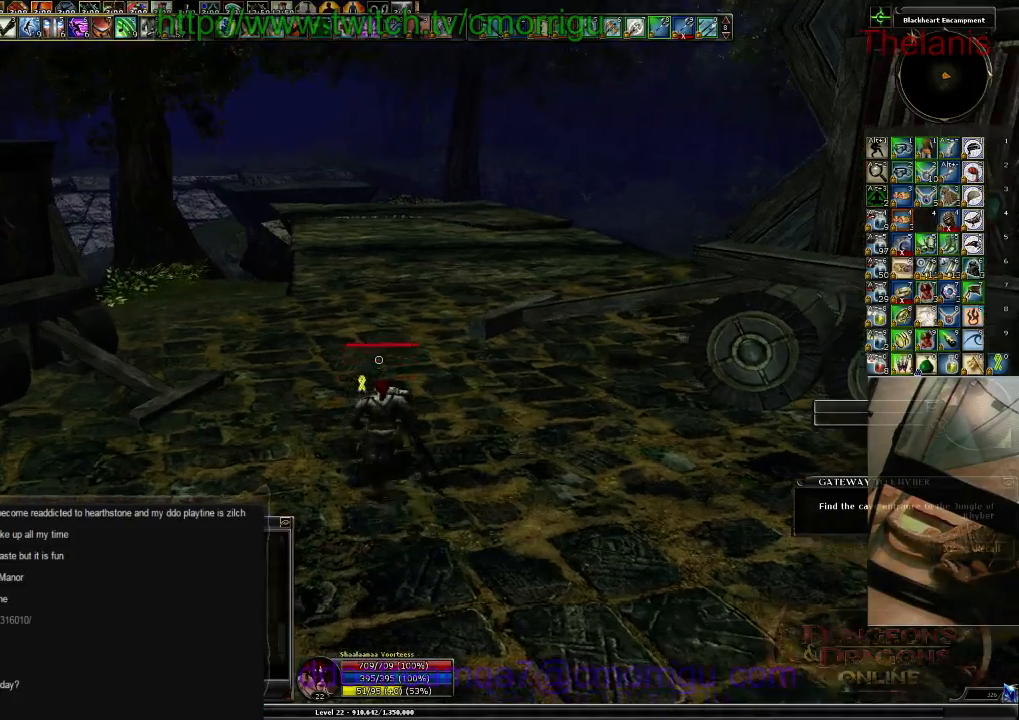
{"keys": ["w"], "events": []}
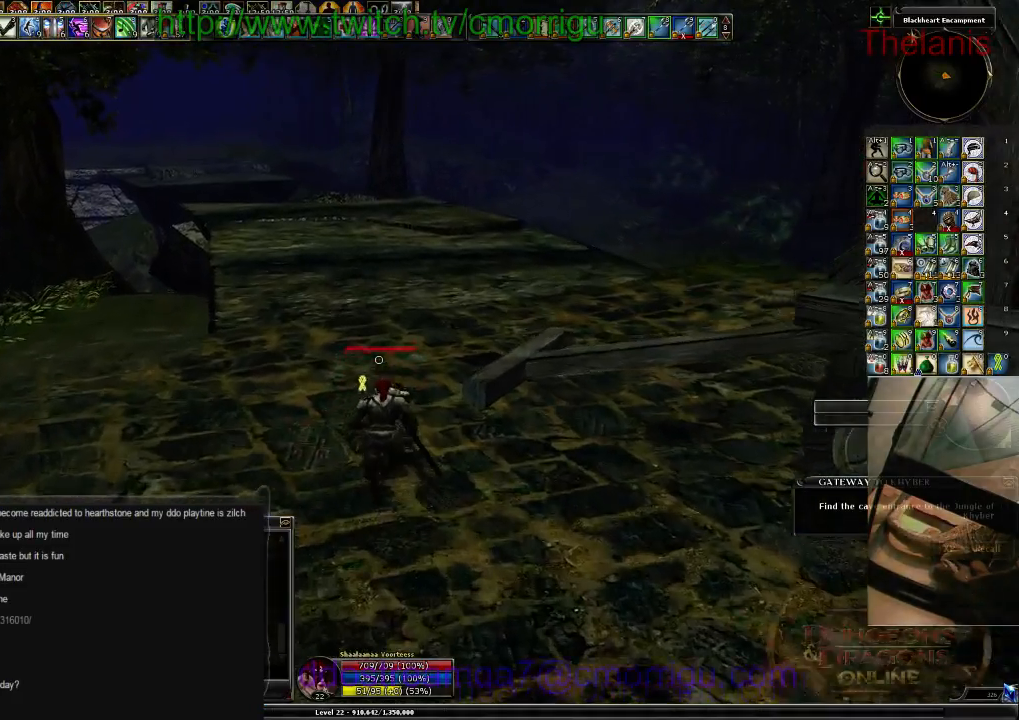
{"keys": ["w"], "events": []}
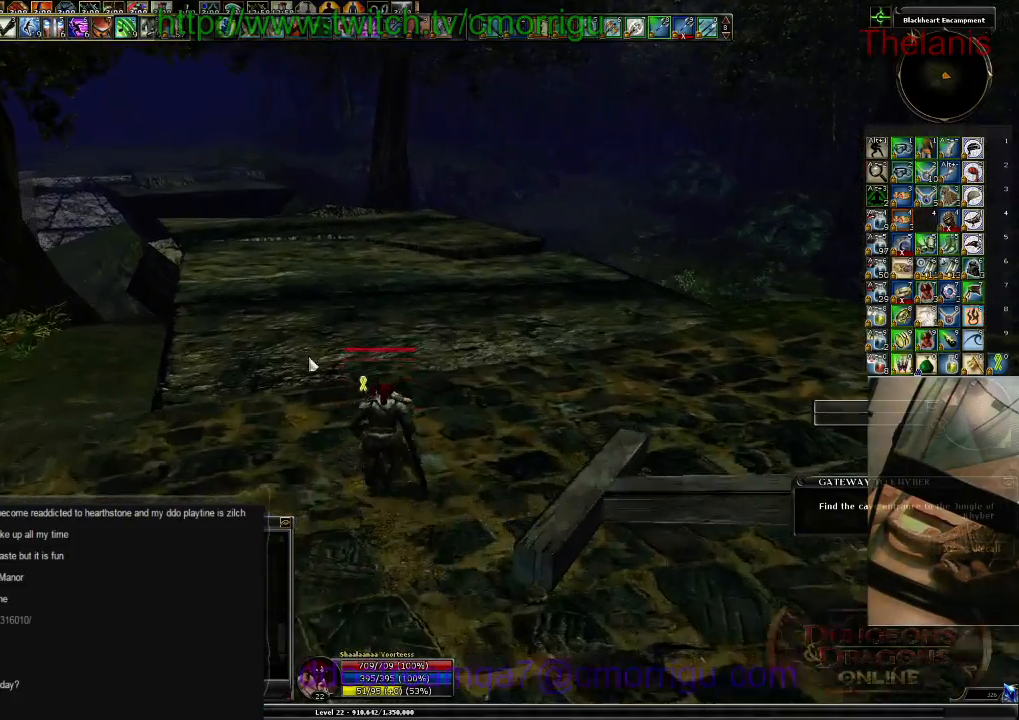
{"keys": ["w"], "events": []}
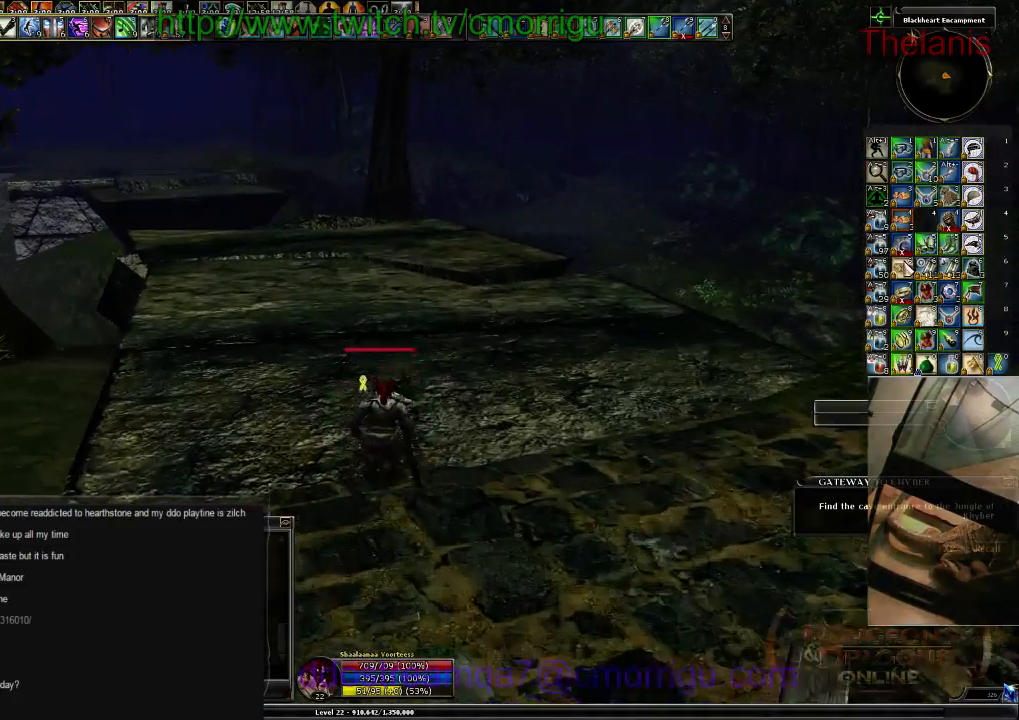
{"keys": ["w"], "events": []}
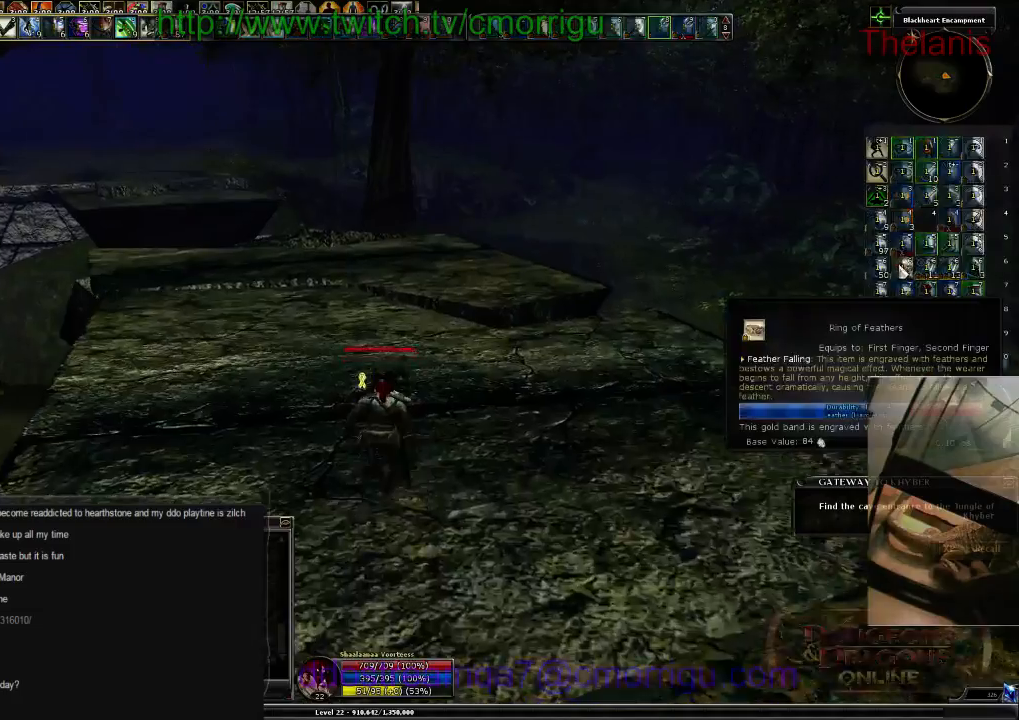
{"keys": ["w"], "events": []}
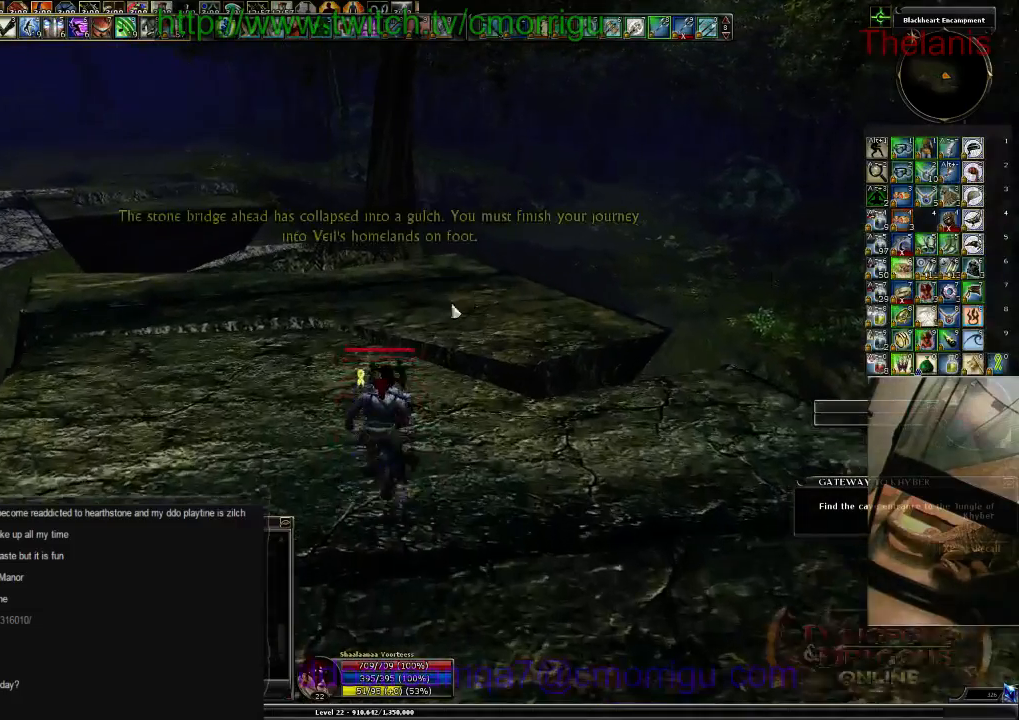
{"keys": ["w"], "events": []}
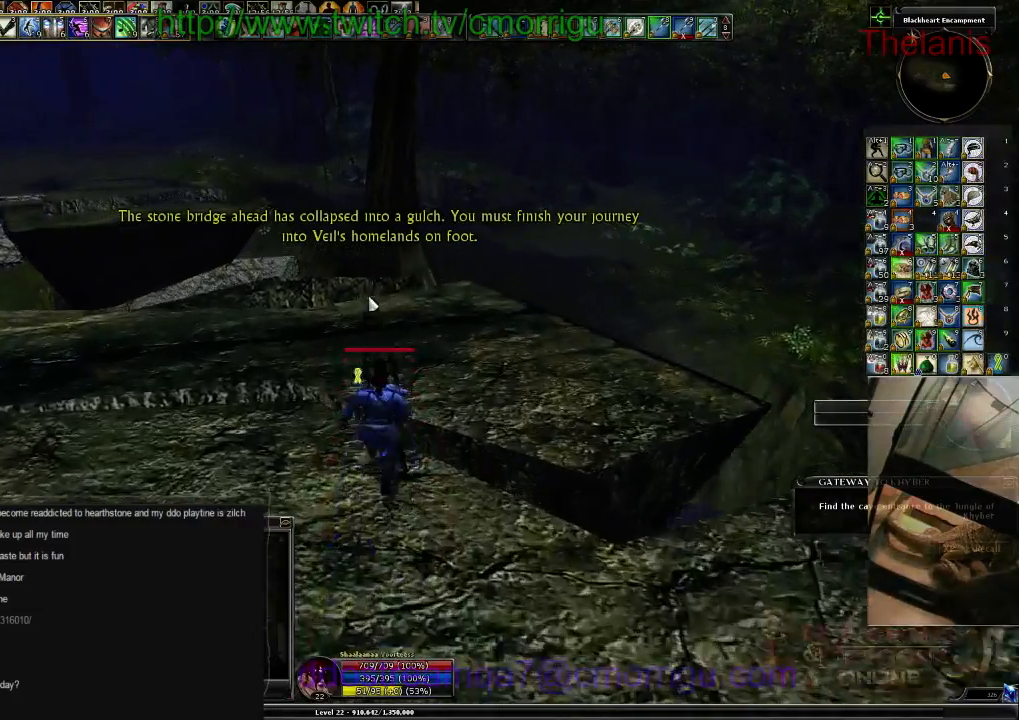
{"keys": ["w"], "events": []}
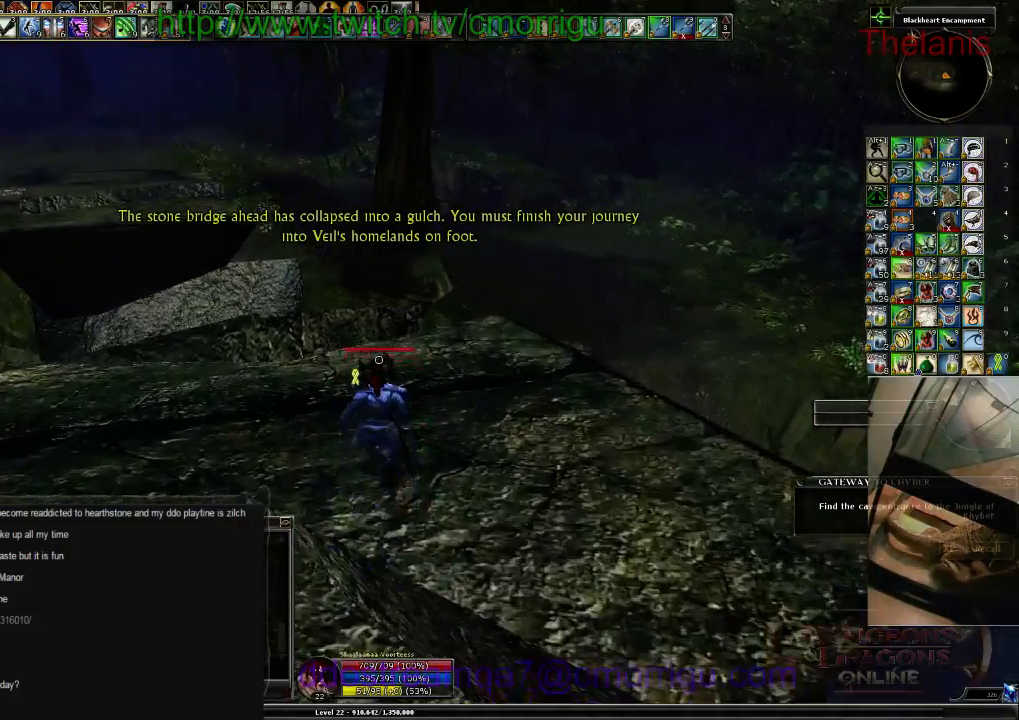
{"keys": ["w"], "events": []}
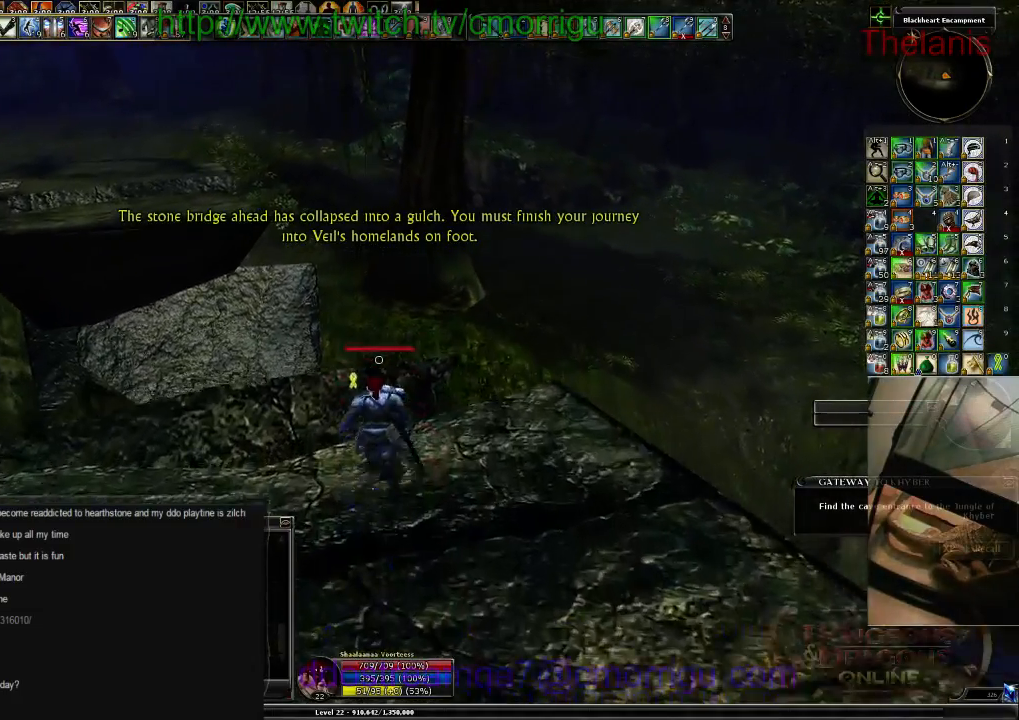
{"keys": ["space", "w"], "events": [[300, "space", "down"]]}
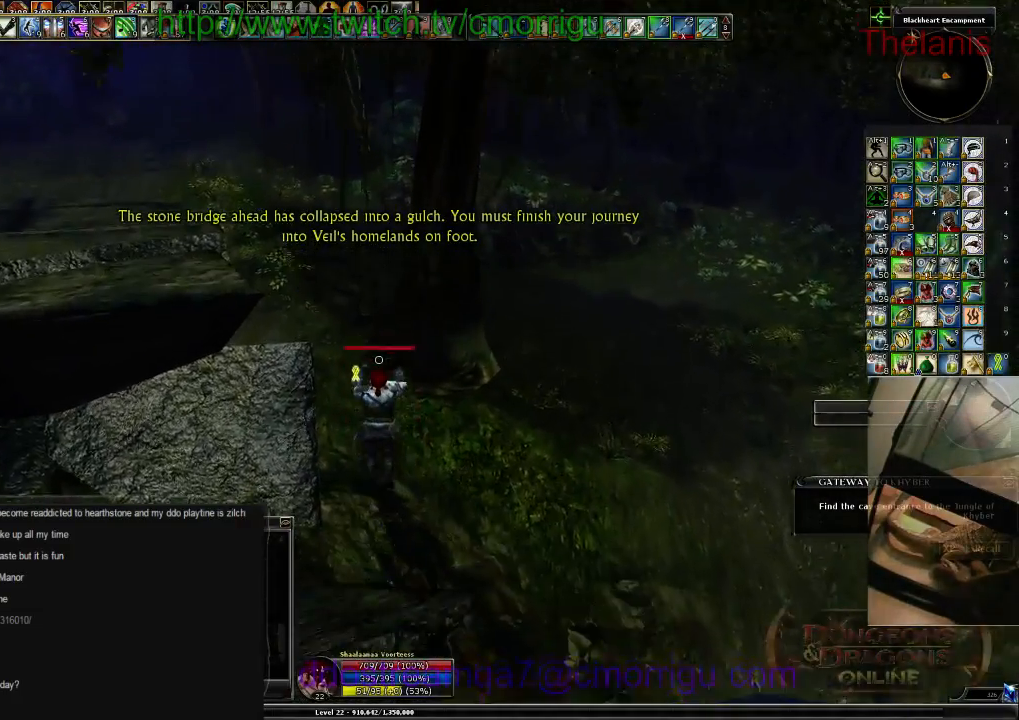
{"keys": ["w"], "events": [[100, "space", "up"]]}
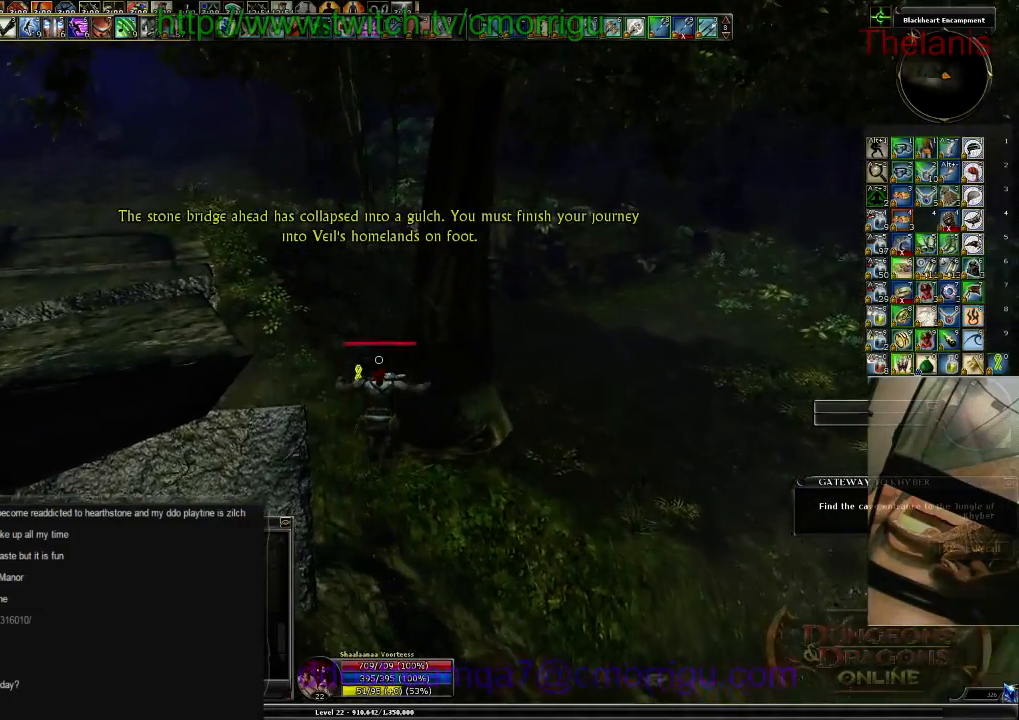
{"keys": ["w"], "events": []}
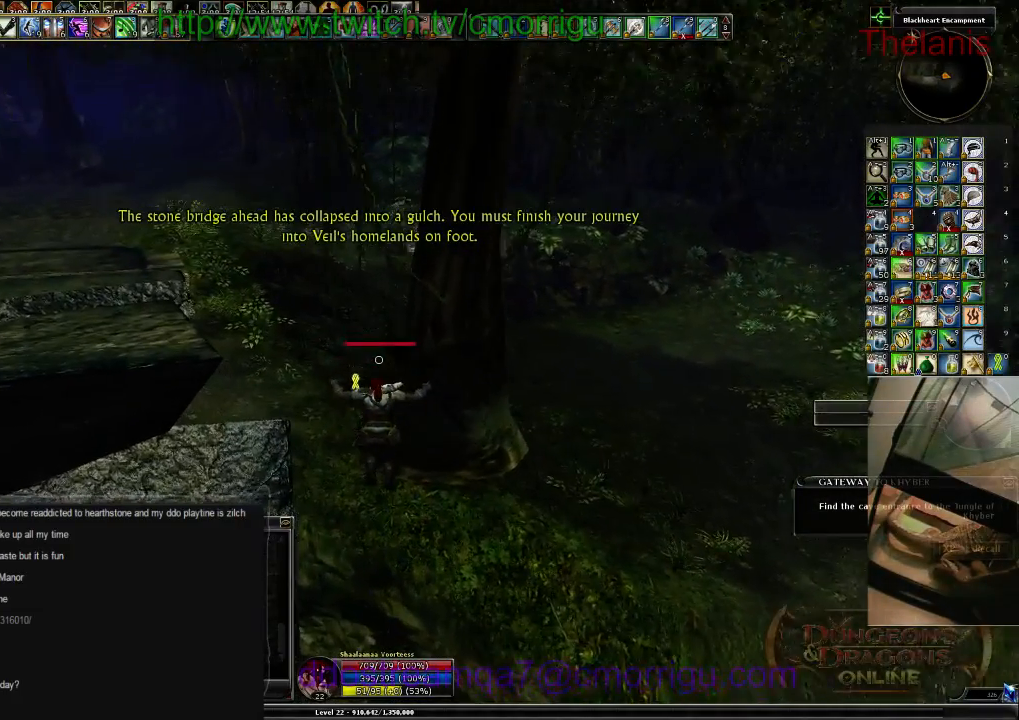
{"keys": ["w"], "events": []}
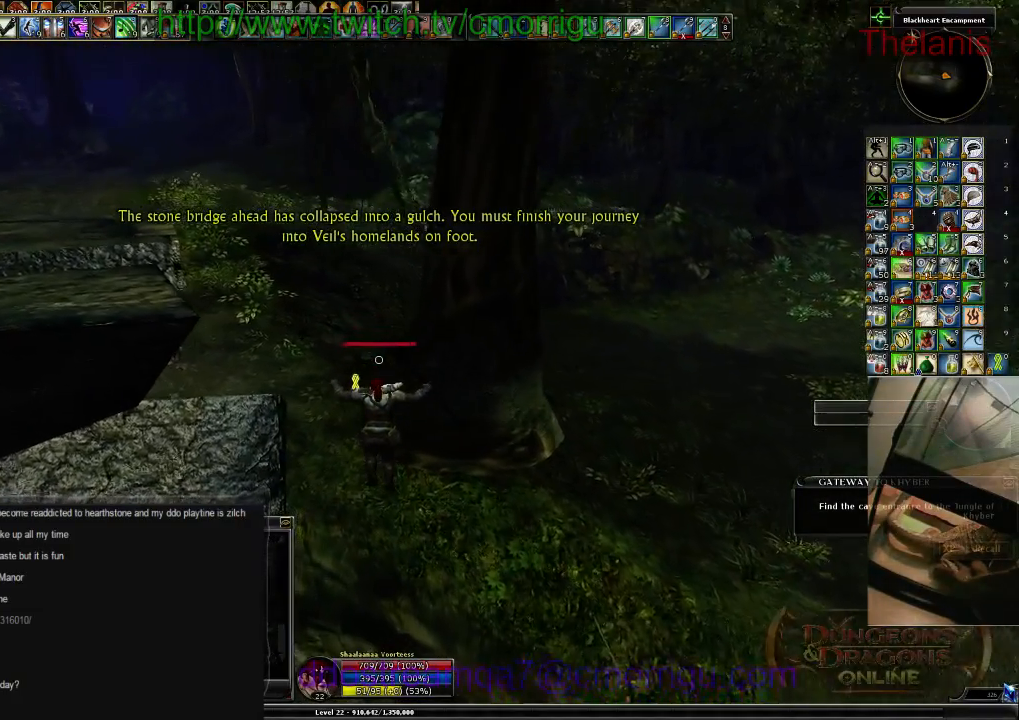
{"keys": ["w"], "events": []}
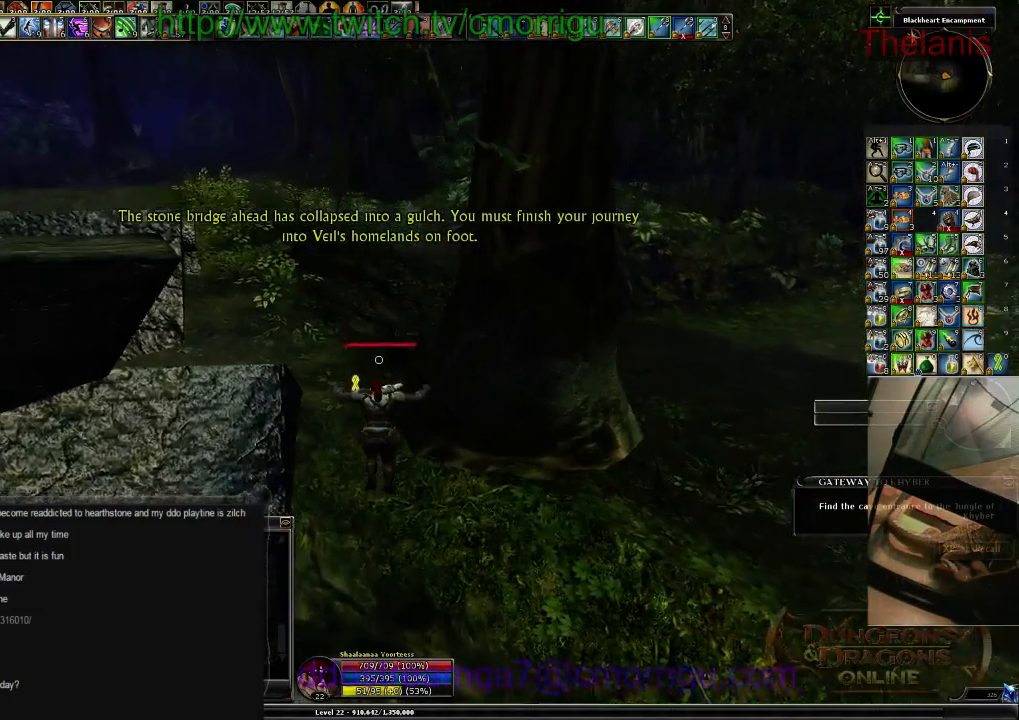
{"keys": ["w"], "events": []}
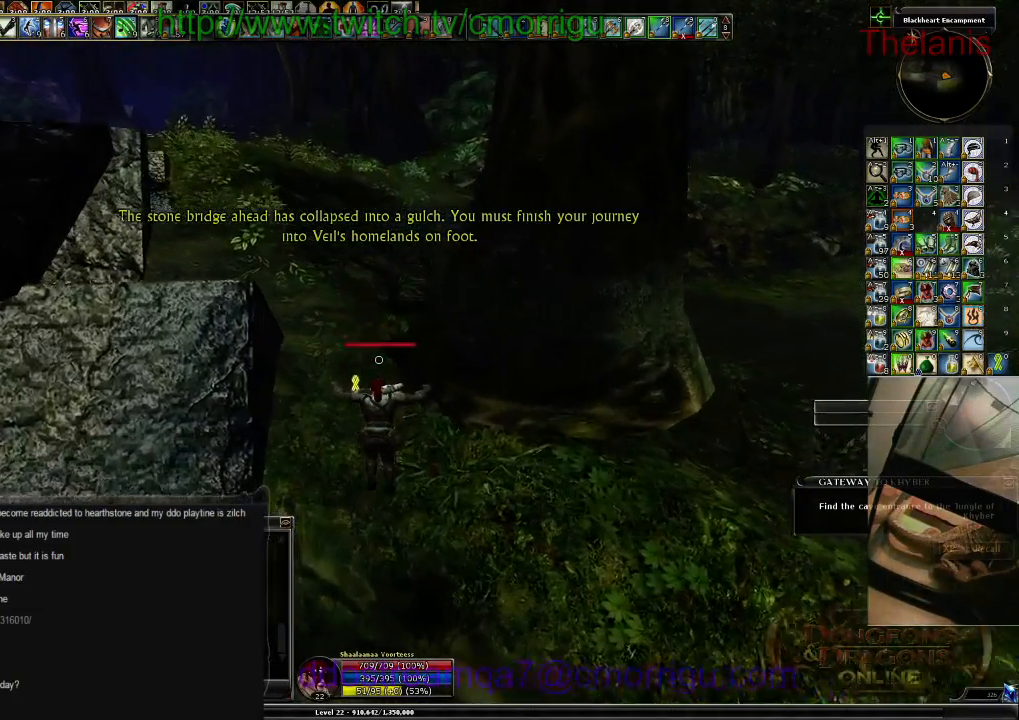
{"keys": ["w"], "events": []}
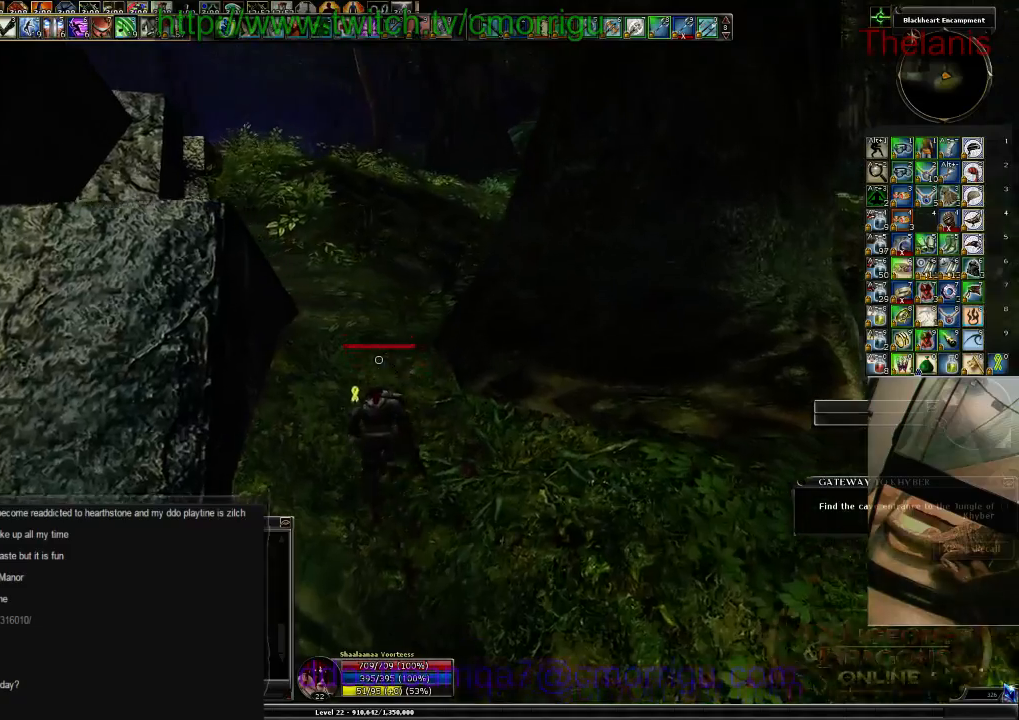
{"keys": ["w"], "events": []}
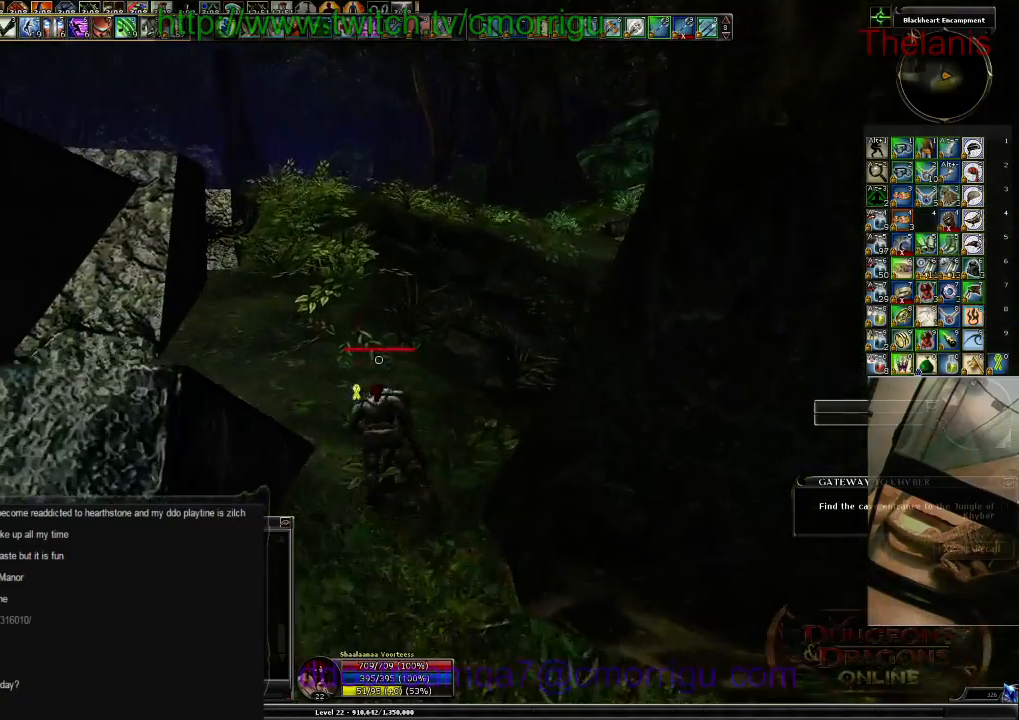
{"keys": ["w"], "events": []}